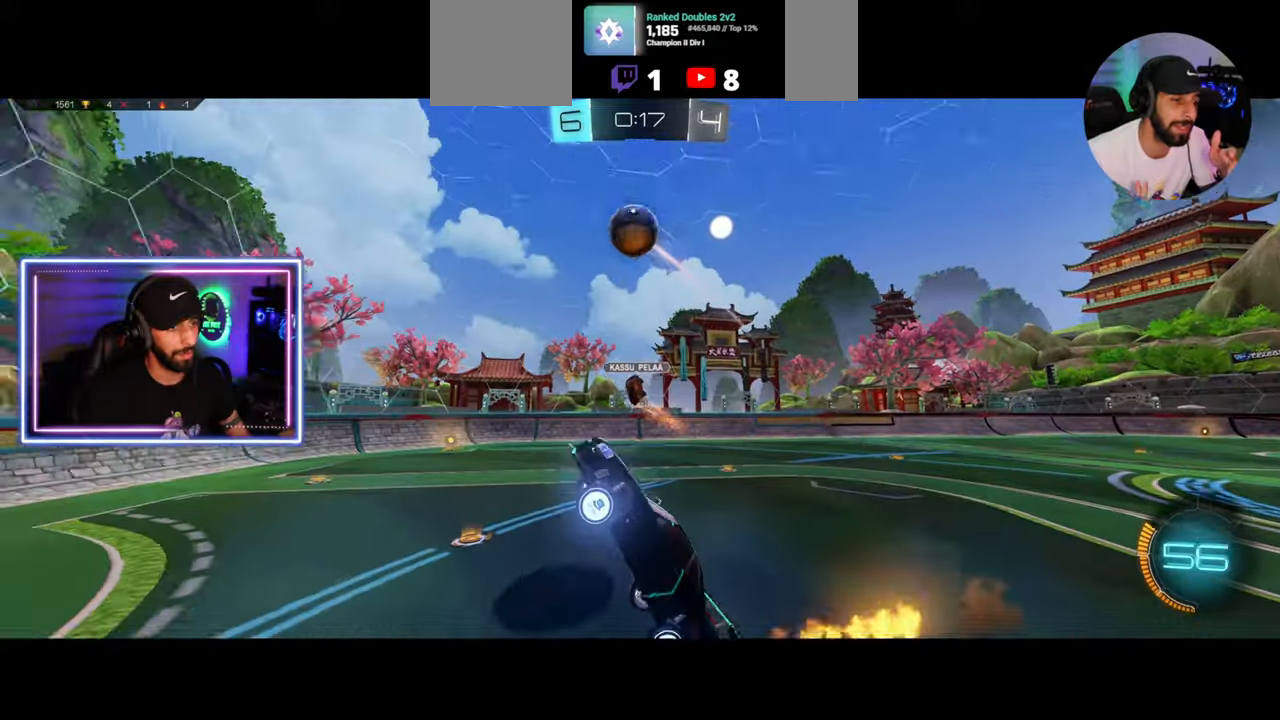
Gameplay with keyboard and mouse; each line is a JSON object with the keys and mouse buttons held at the frame after it. "events" lists presses ("down") and releases ("up") of "a", "ctrl", "d", "e", "q", "s", "shift", "space", "w", "mouse_left", "mouse_wheel", "mouse_right", "mouse_mb4" and "mouse_mb5" between this image and that frame as [ms after this image, input, new state], when the widget could be followed in between. "mouse_left", "mouse_wheel", "mouse_right", "mouse_mb4", "mouse_mb5" = the "left", "wheel", "right", "mb4", "mb5" buttons of the "mouse" list. No other keys are recorded. "wheel" means that the mouse wheel is clicked or scrolled. Mouse movement is not recorded.
{"keys": ["a"], "mouse": ["right"], "events": [[375, "mouse_right", "down"], [417, "a", "down"], [458, "mouse_left", "up"]]}
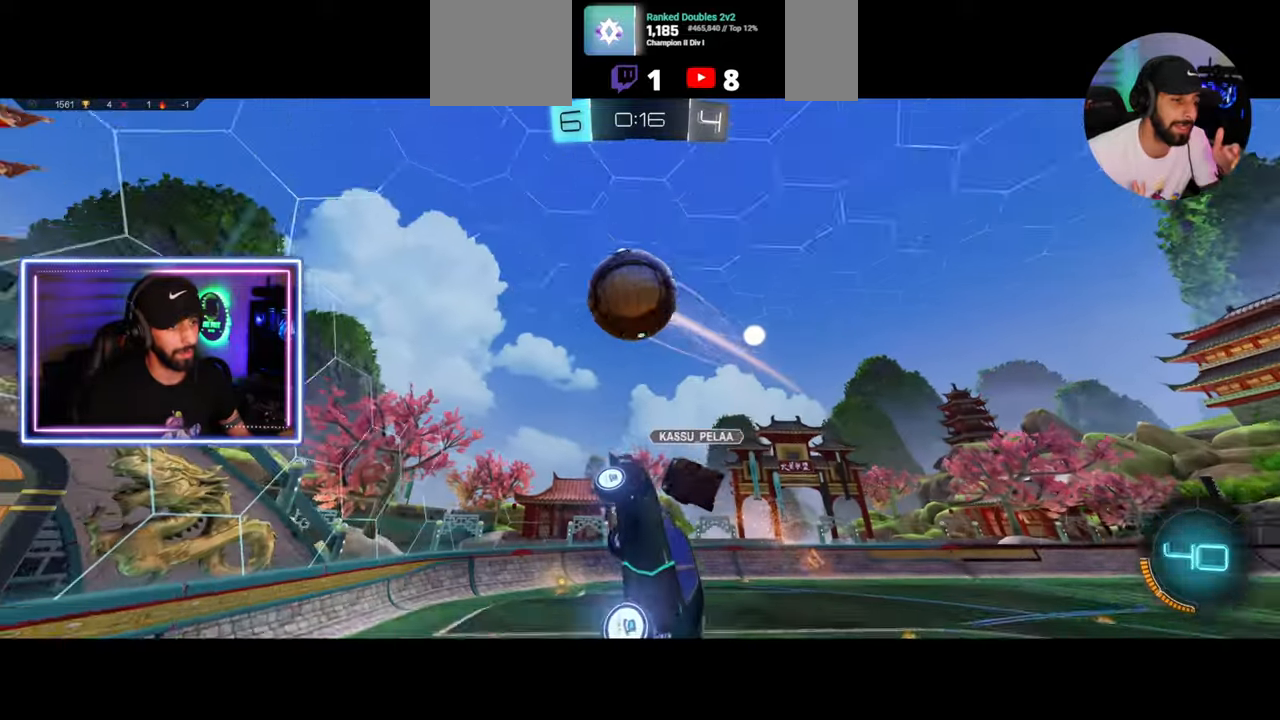
{"keys": [], "mouse": [], "events": [[42, "mouse_right", "up"], [292, "a", "up"]]}
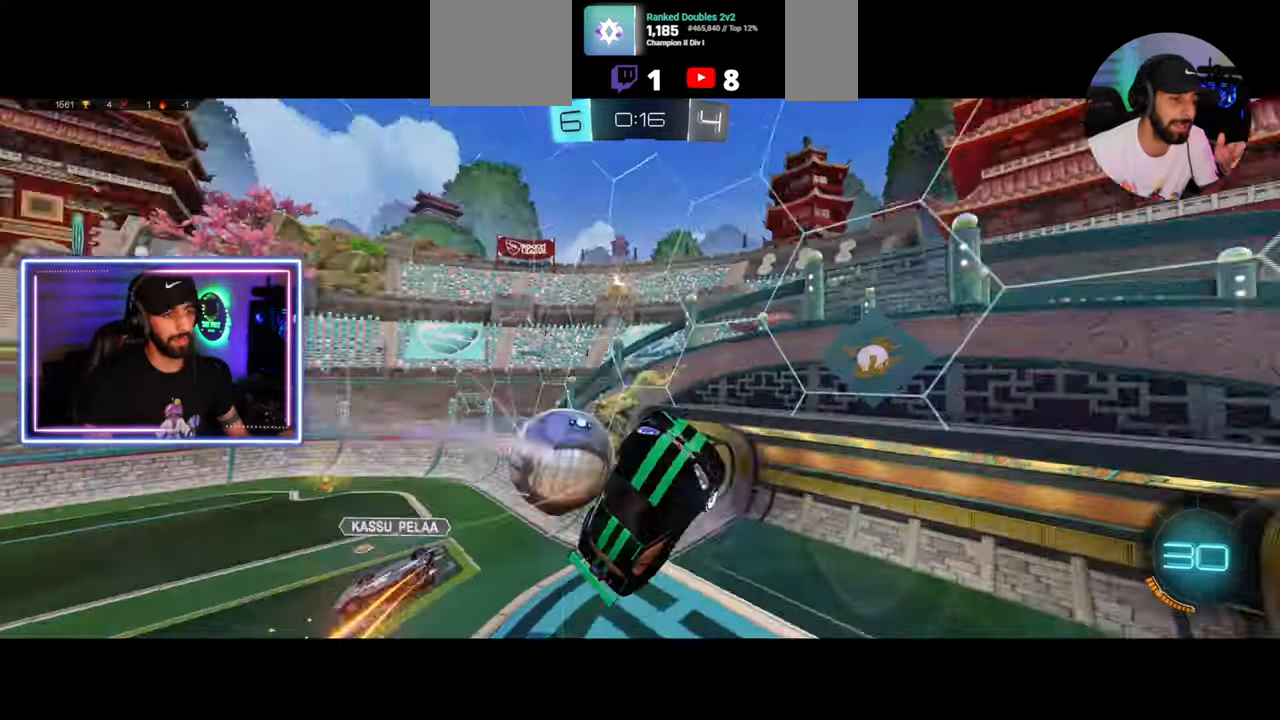
{"keys": ["a", "w"], "mouse": [], "events": [[250, "w", "down"], [292, "a", "down"]]}
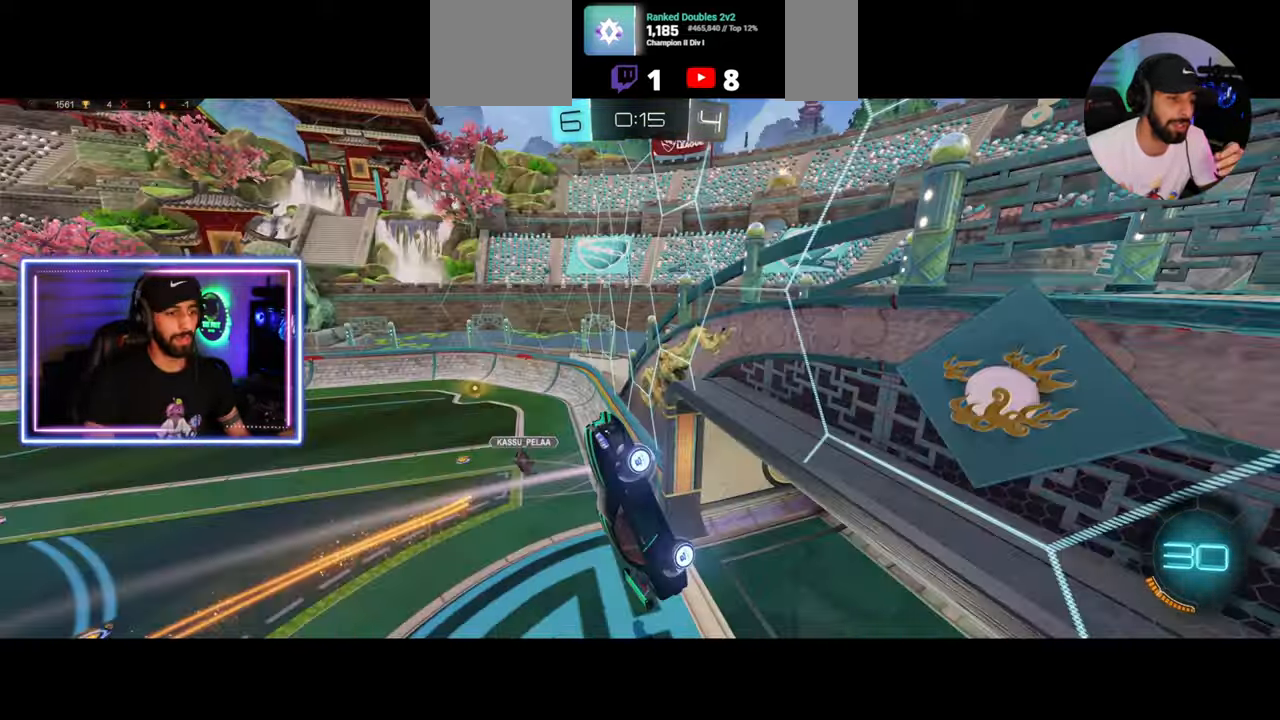
{"keys": ["w"], "mouse": [], "events": [[500, "a", "up"]]}
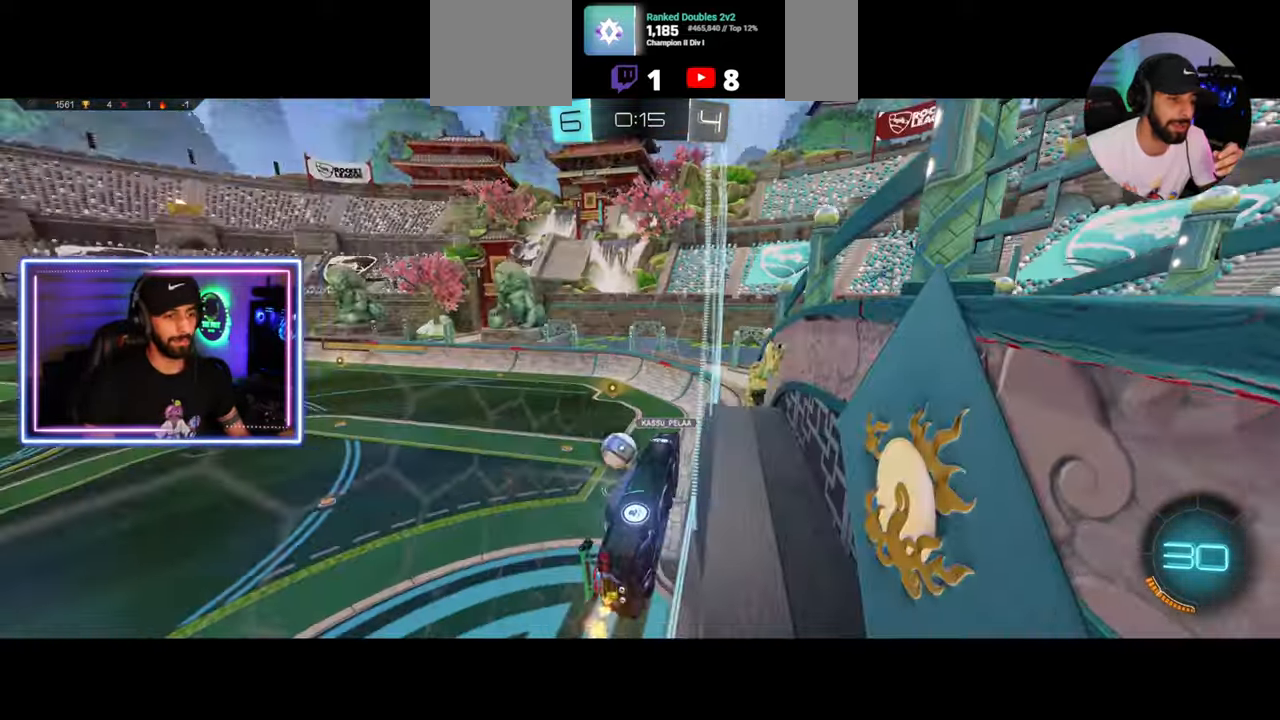
{"keys": [], "mouse": [], "events": [[42, "mouse_right", "down"], [42, "w", "up"], [125, "mouse_right", "up"], [250, "e", "down"], [375, "s", "down"], [417, "e", "up"], [500, "s", "up"]]}
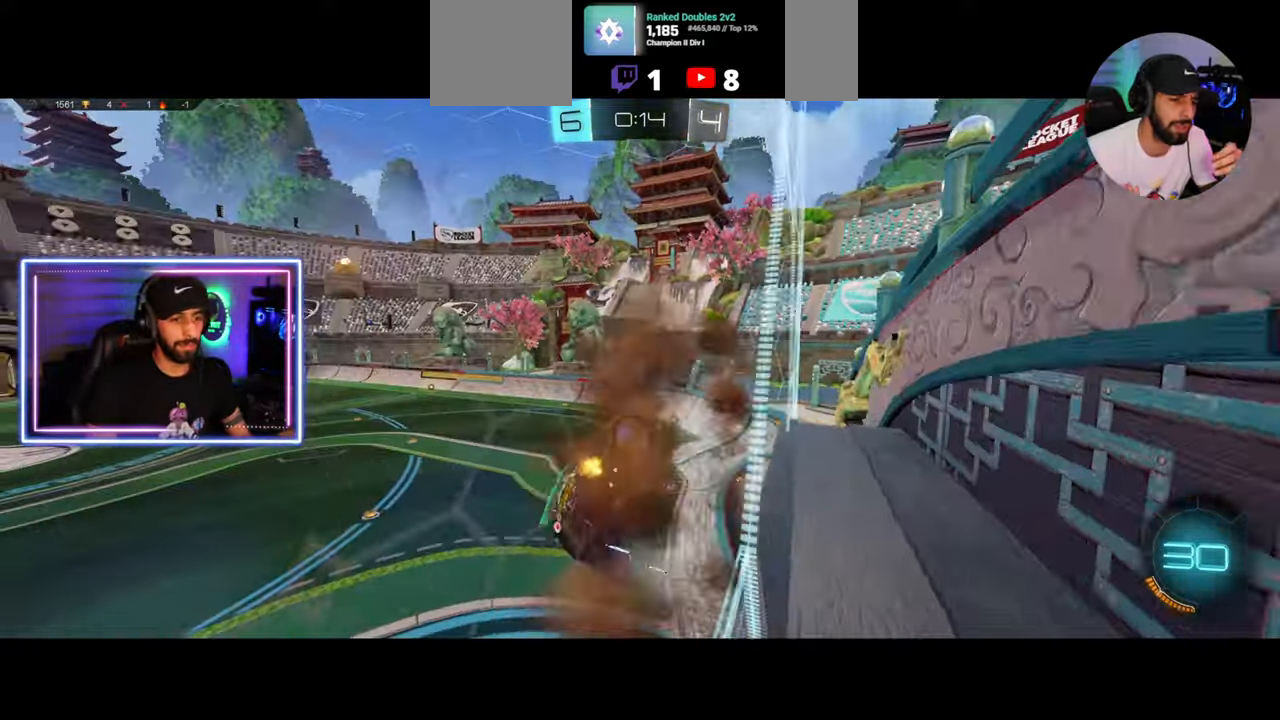
{"keys": [], "mouse": [], "events": [[292, "s", "down"], [375, "s", "up"]]}
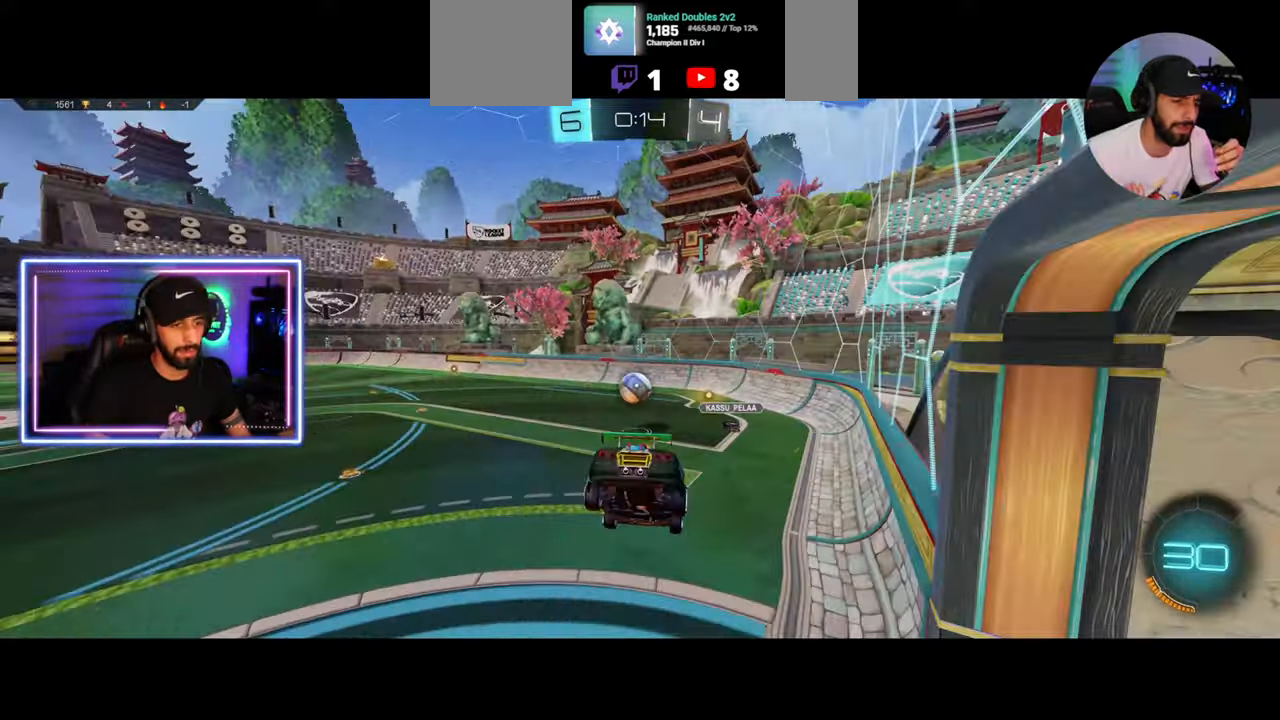
{"keys": ["w"], "mouse": [], "events": [[125, "w", "down"]]}
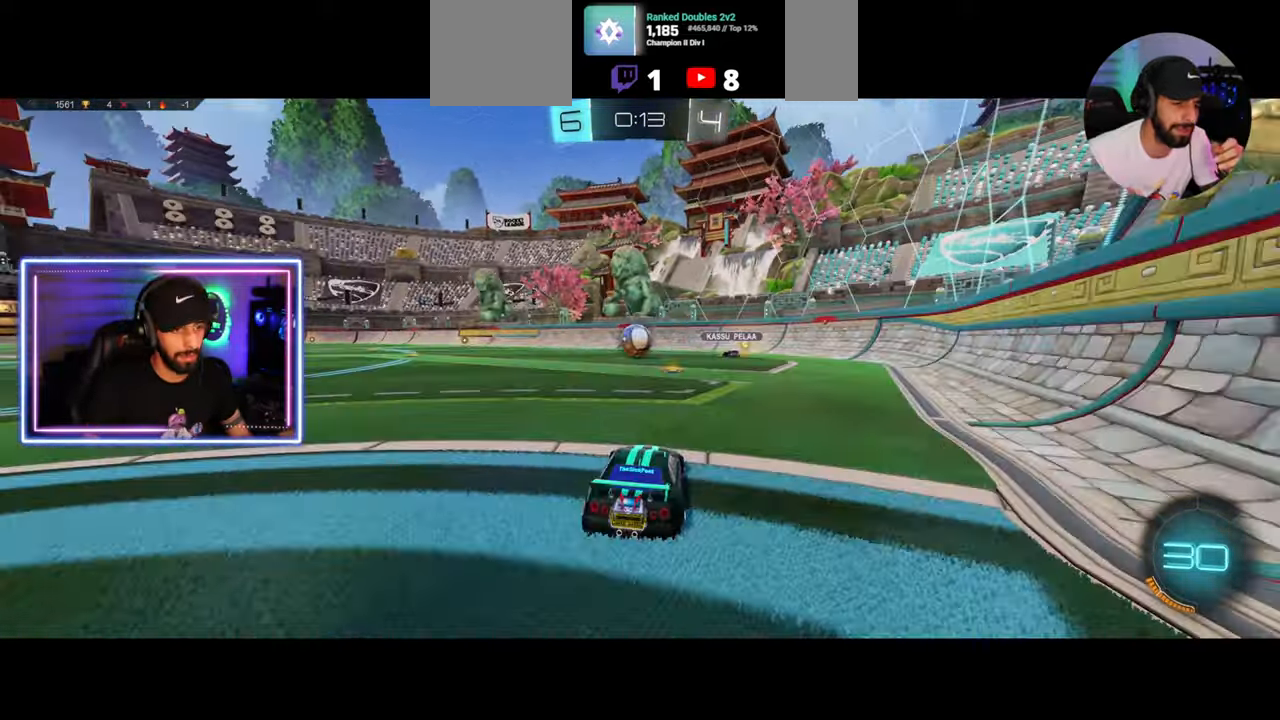
{"keys": ["w"], "mouse": [], "events": [[208, "mouse_left", "down"], [333, "mouse_left", "up"]]}
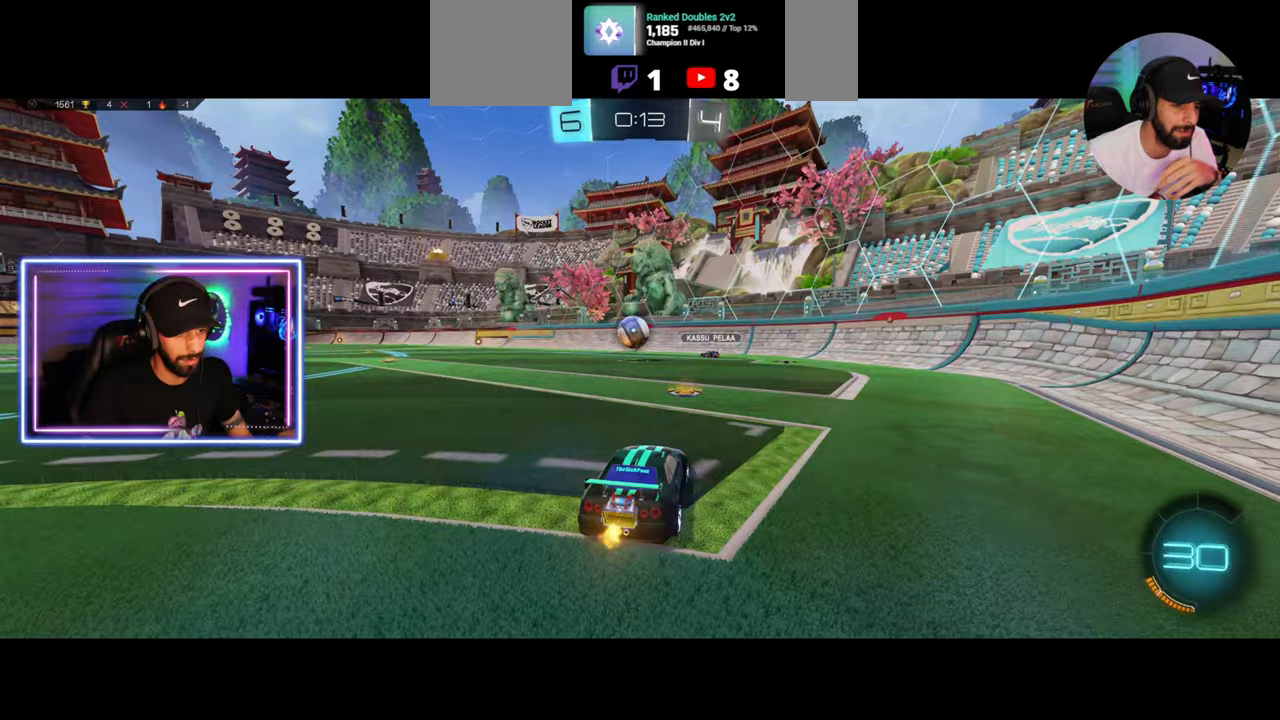
{"keys": [], "mouse": [], "events": [[42, "a", "down"], [208, "a", "up"], [333, "w", "up"]]}
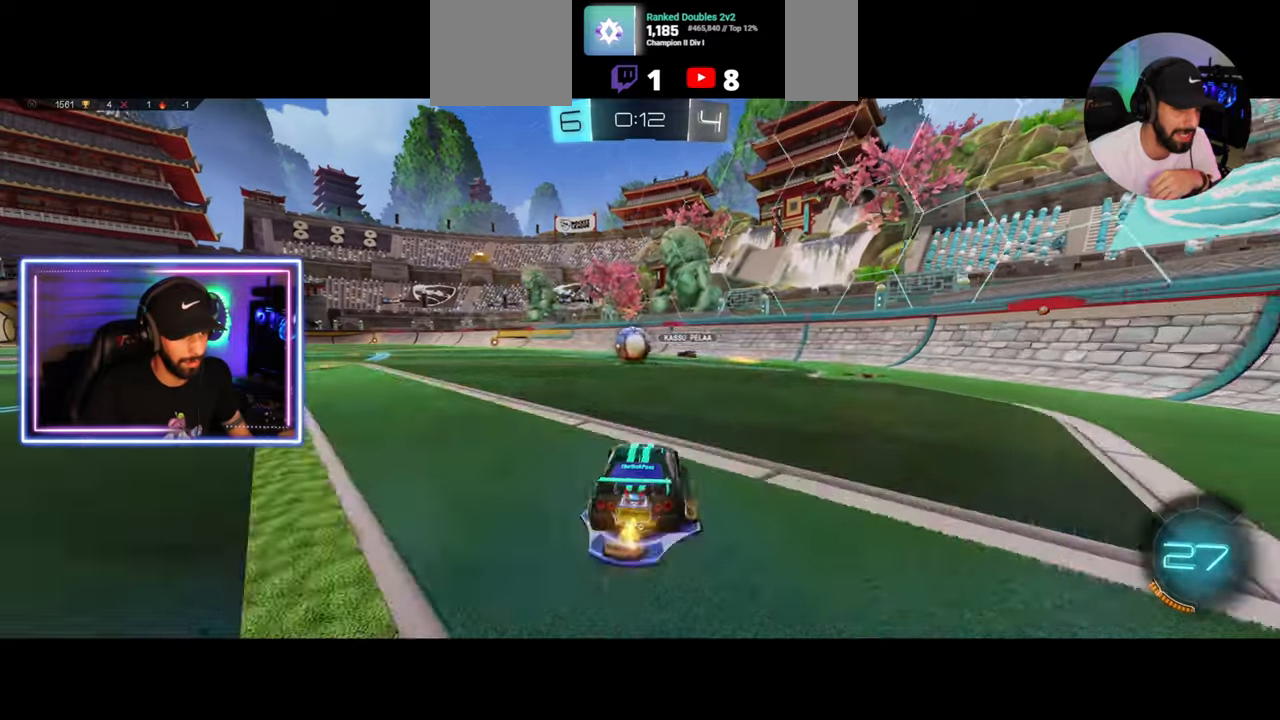
{"keys": ["s"], "mouse": [], "events": [[42, "s", "down"], [125, "a", "down"], [208, "a", "up"]]}
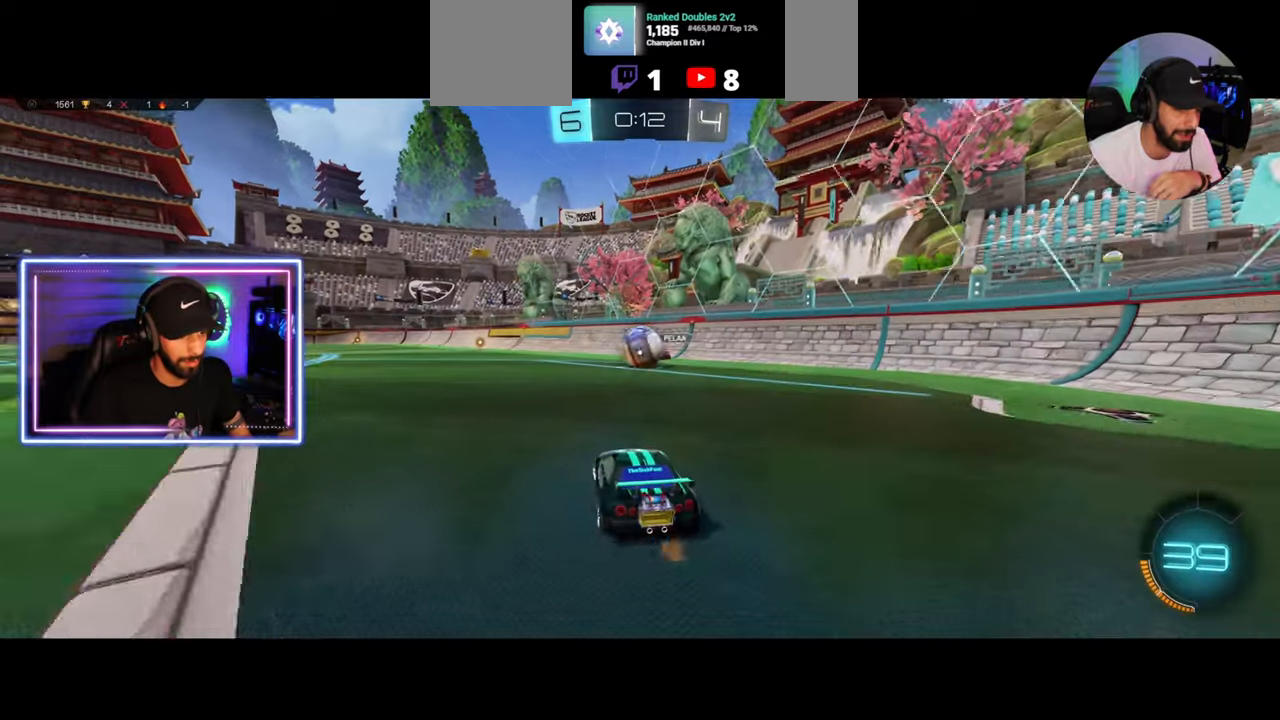
{"keys": ["d", "s"], "mouse": [], "events": [[83, "a", "down"], [208, "a", "up"], [500, "d", "down"]]}
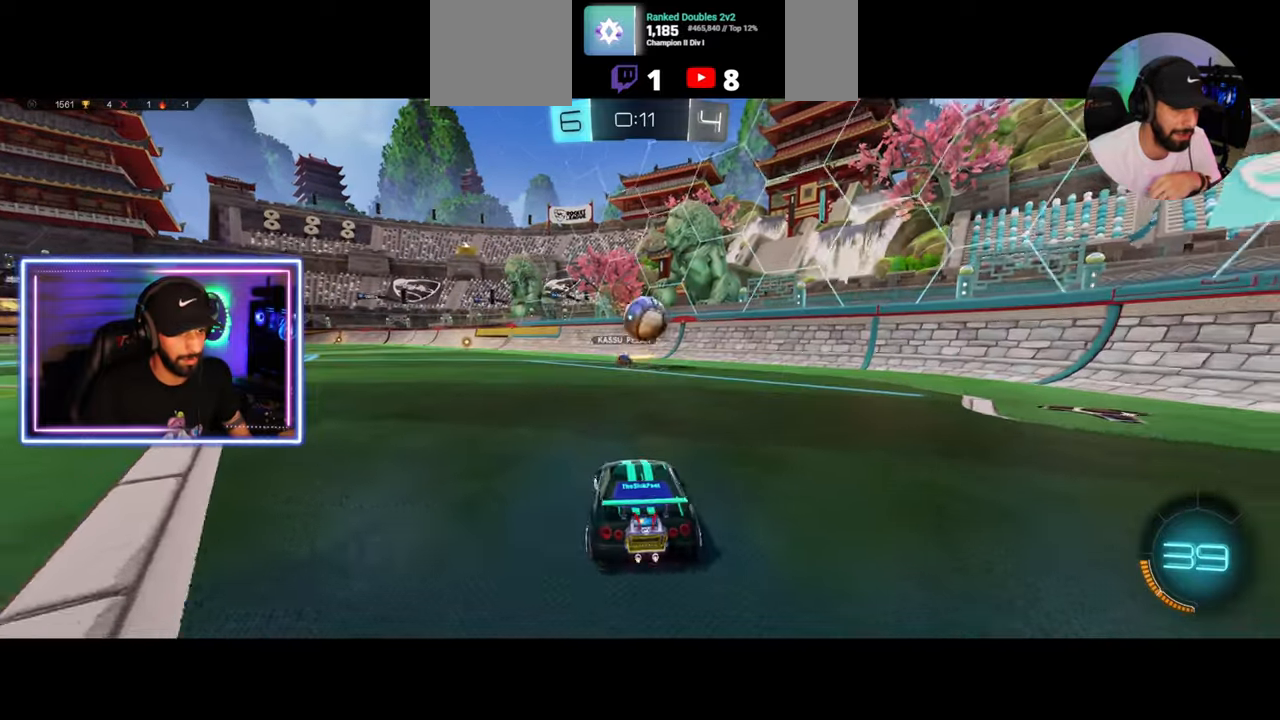
{"keys": ["s"], "mouse": [], "events": [[125, "d", "up"], [333, "d", "down"], [458, "d", "up"]]}
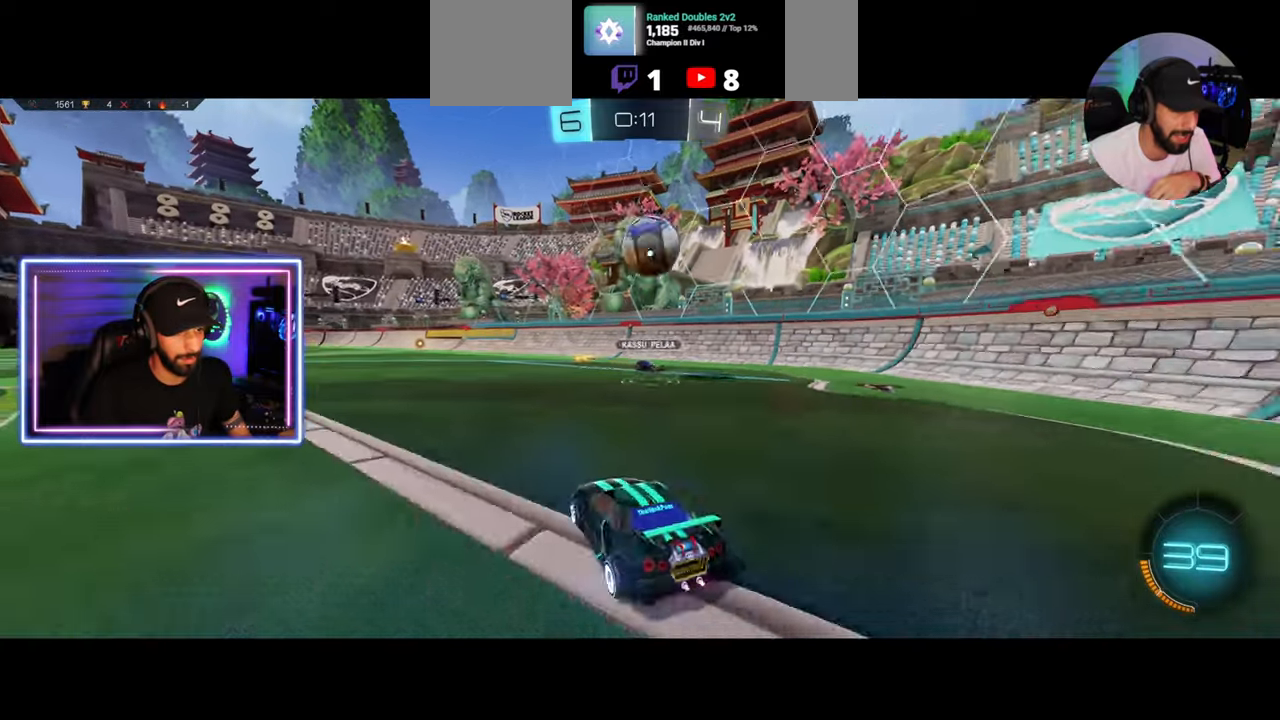
{"keys": [], "mouse": ["left"], "events": [[42, "s", "up"], [125, "mouse_right", "down"], [167, "s", "down"], [292, "d", "down"], [333, "mouse_left", "down"], [333, "mouse_right", "up"], [375, "d", "up"], [375, "s", "up"]]}
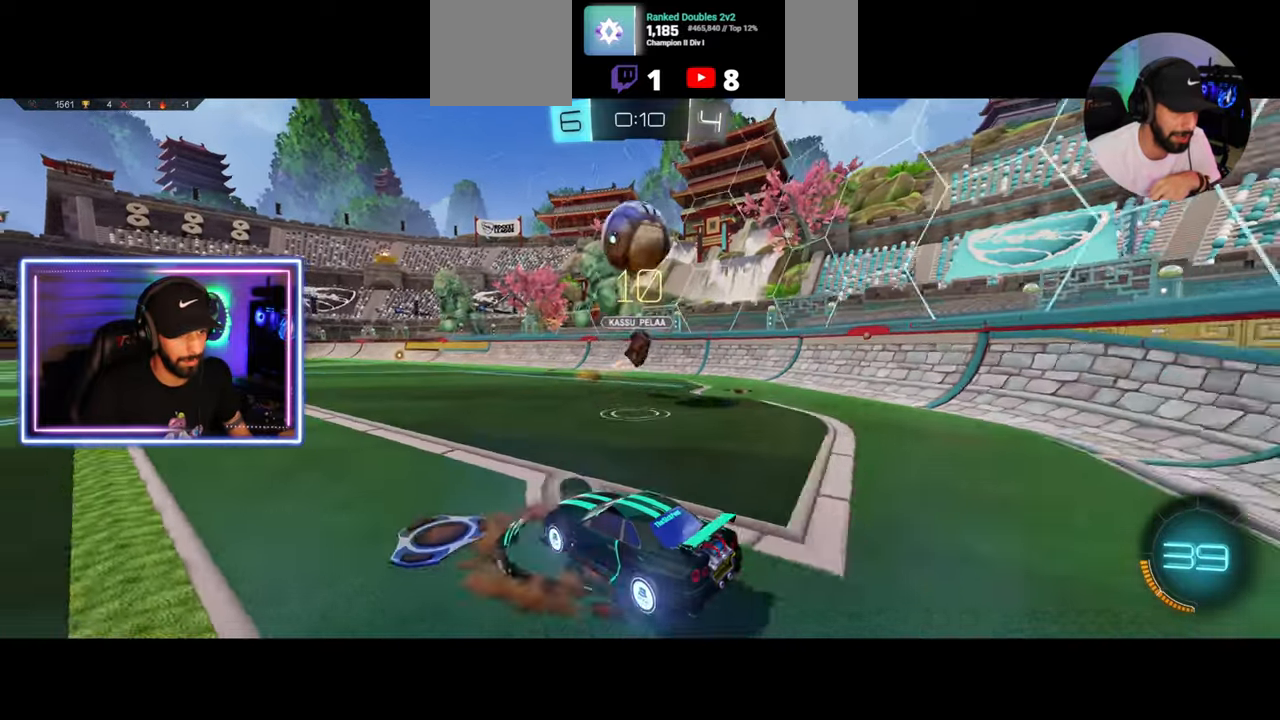
{"keys": ["a"], "mouse": [], "events": [[42, "a", "down"], [83, "w", "down"], [292, "mouse_right", "down"], [292, "w", "up"], [375, "mouse_left", "up"], [458, "mouse_right", "up"]]}
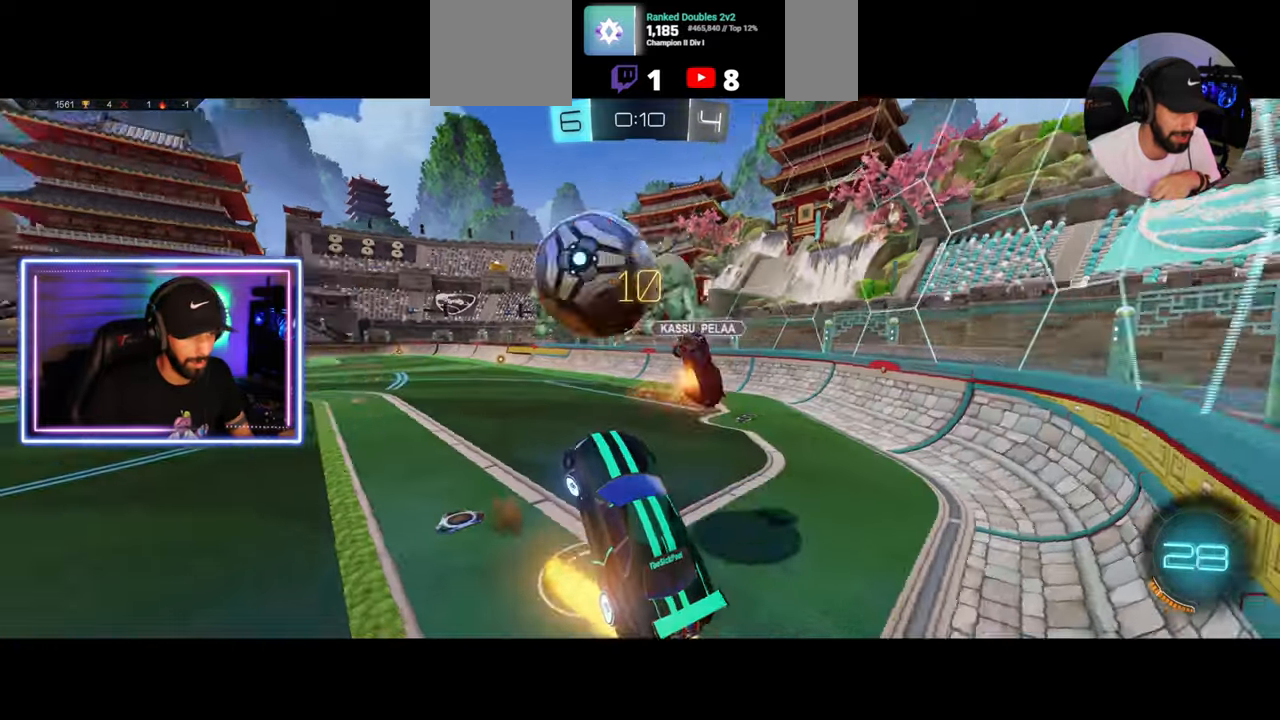
{"keys": [], "mouse": [], "events": [[333, "a", "up"]]}
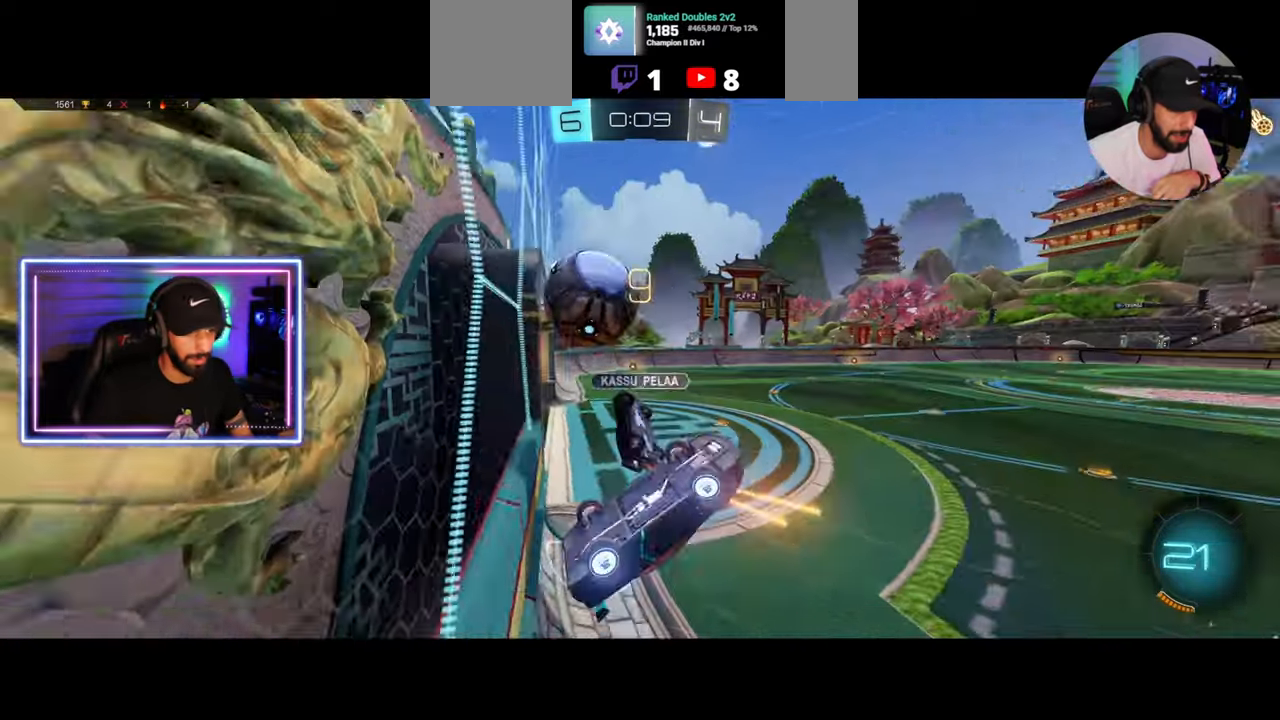
{"keys": [], "mouse": [], "events": []}
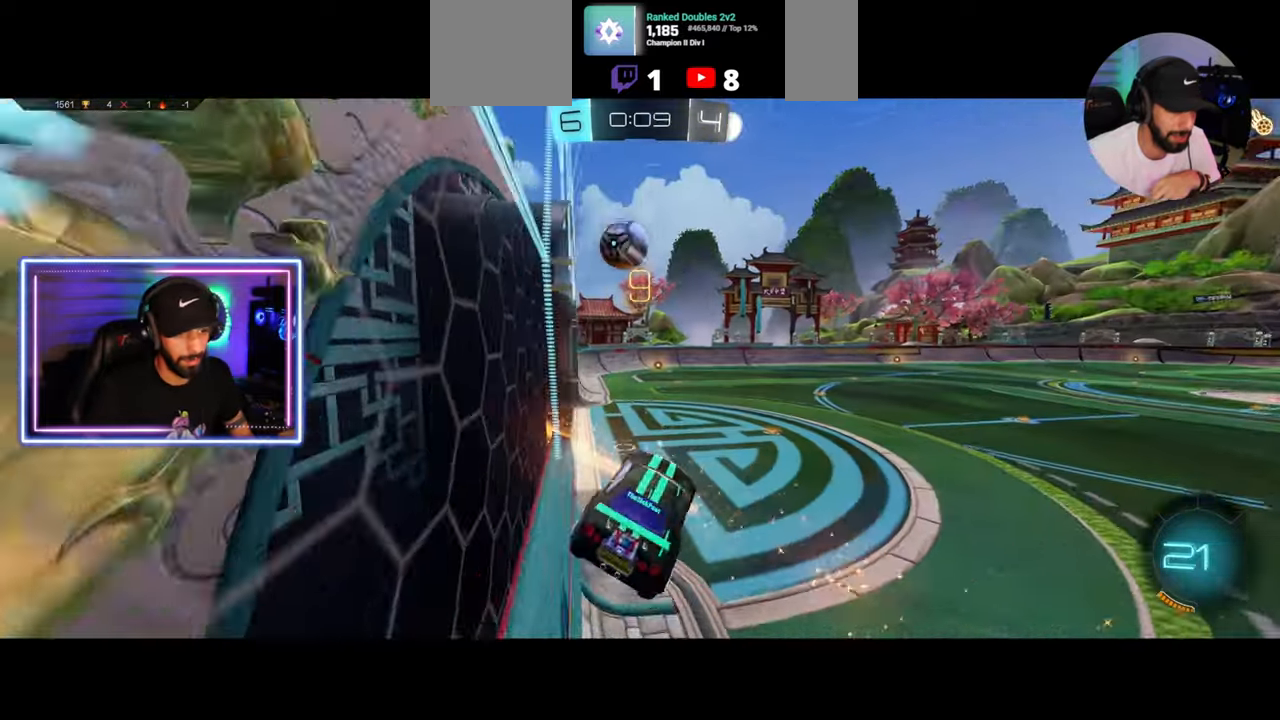
{"keys": ["w"], "mouse": ["left"], "events": [[292, "mouse_left", "down"], [375, "w", "down"]]}
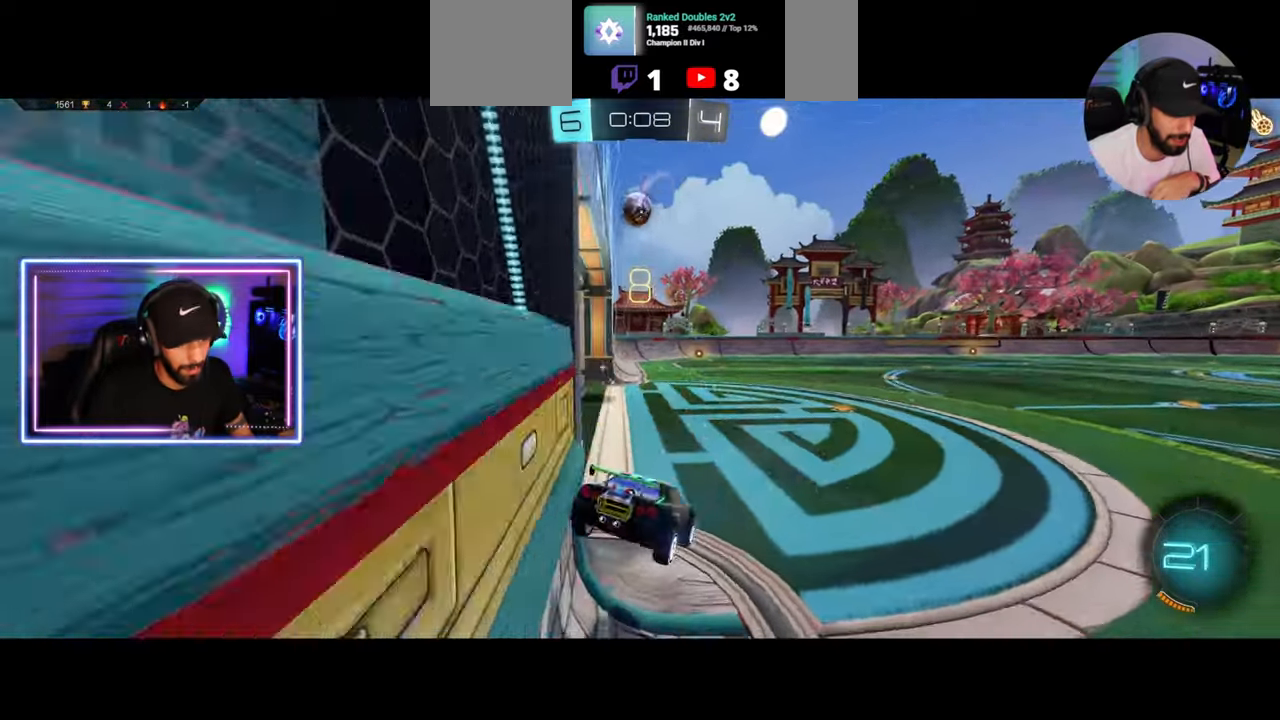
{"keys": ["w"], "mouse": [], "events": [[167, "a", "down"], [208, "a", "up"], [375, "mouse_right", "down"], [458, "mouse_left", "up"], [500, "mouse_right", "up"]]}
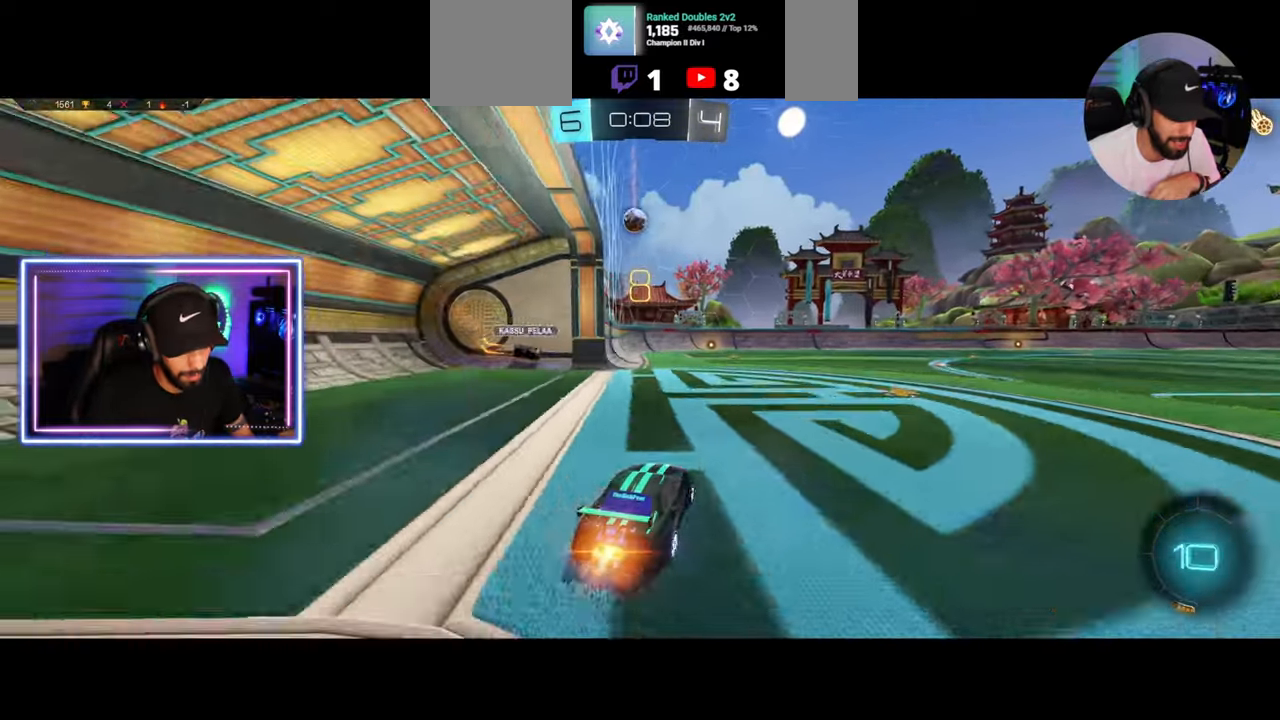
{"keys": [], "mouse": [], "events": [[42, "mouse_right", "down"], [167, "mouse_right", "up"], [375, "w", "up"]]}
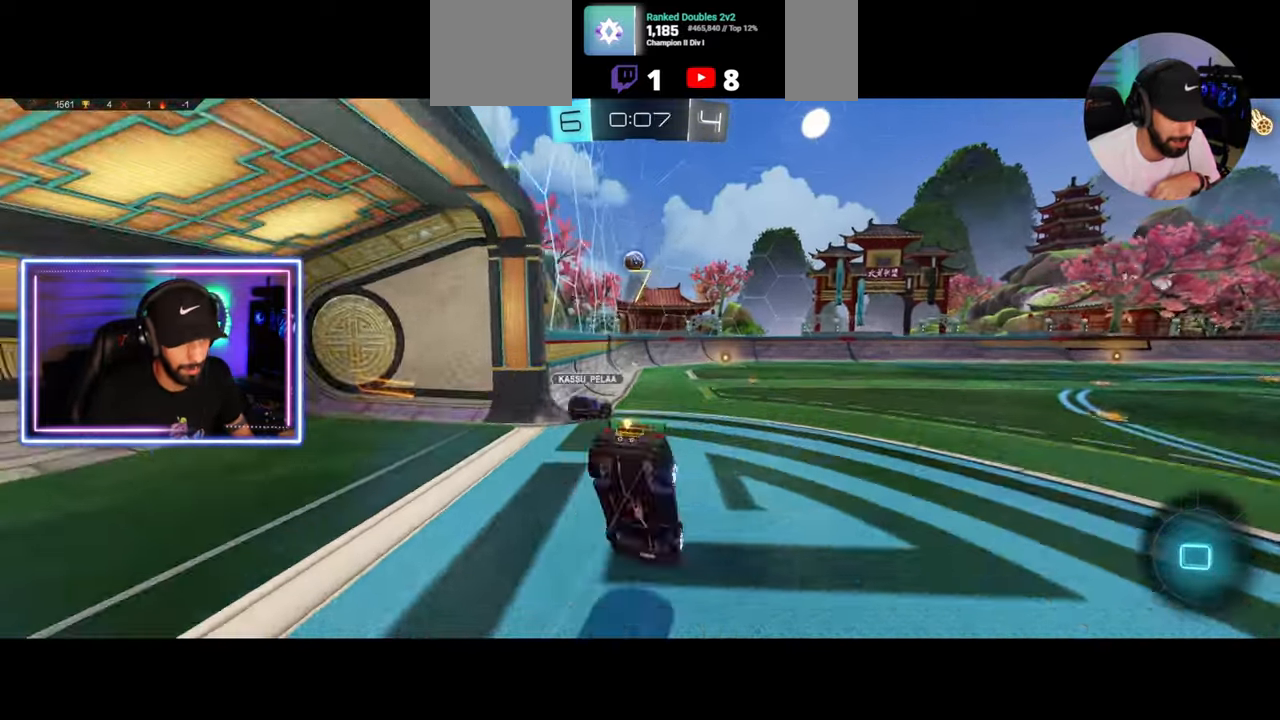
{"keys": [], "mouse": [], "events": []}
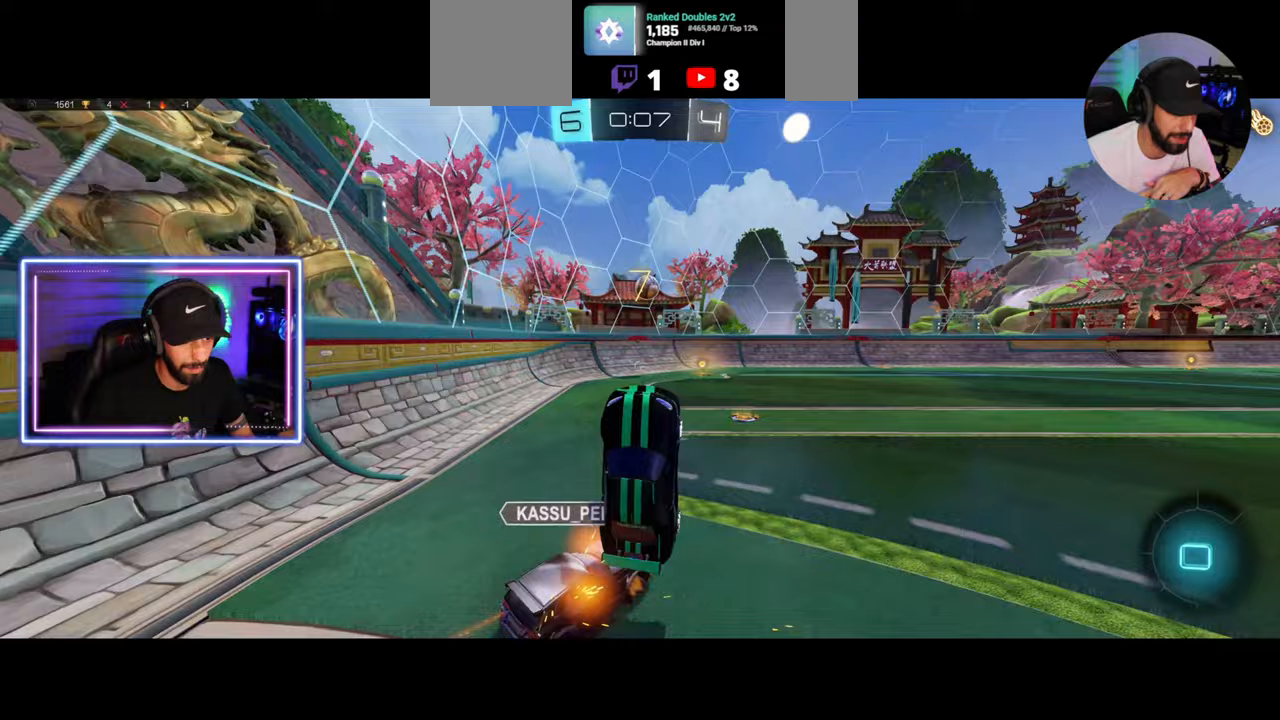
{"keys": ["w"], "mouse": [], "events": [[208, "a", "down"], [250, "w", "down"], [292, "mouse_left", "down"], [333, "a", "up"], [375, "mouse_left", "up"]]}
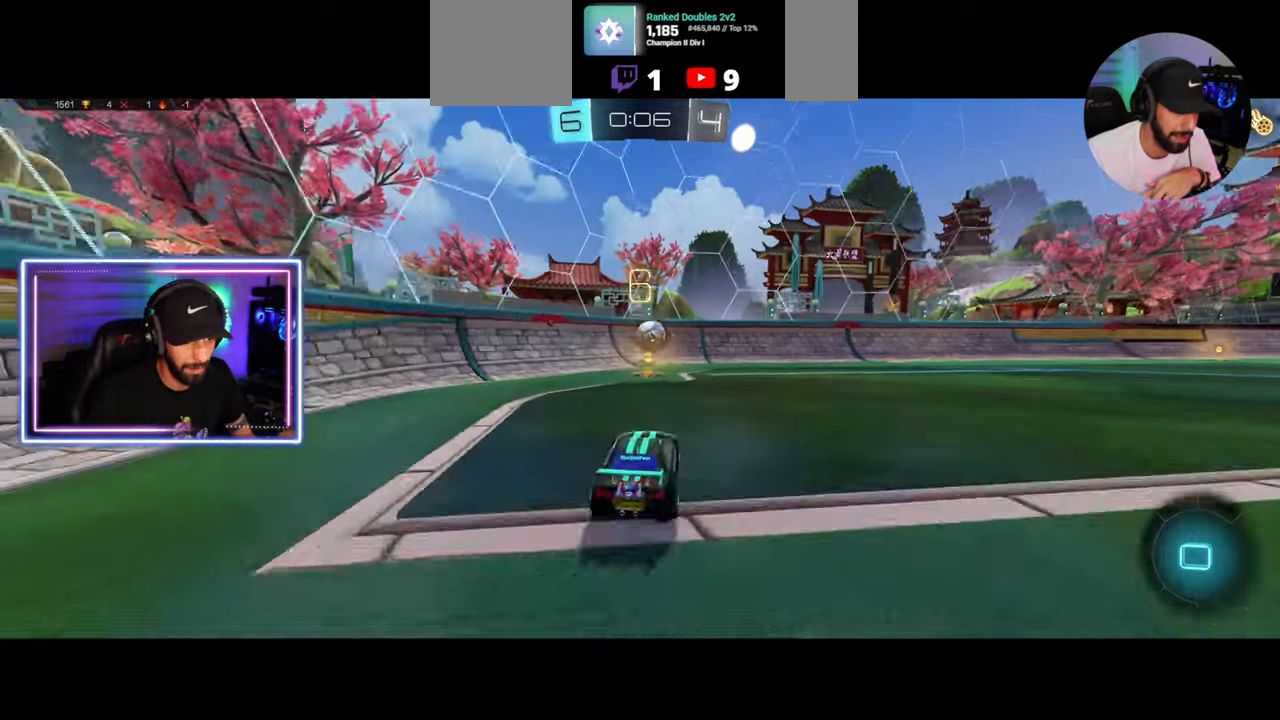
{"keys": ["d", "w"], "mouse": ["left"], "events": [[42, "d", "down"], [292, "shift", "down"], [333, "shift", "up"], [375, "mouse_left", "down"]]}
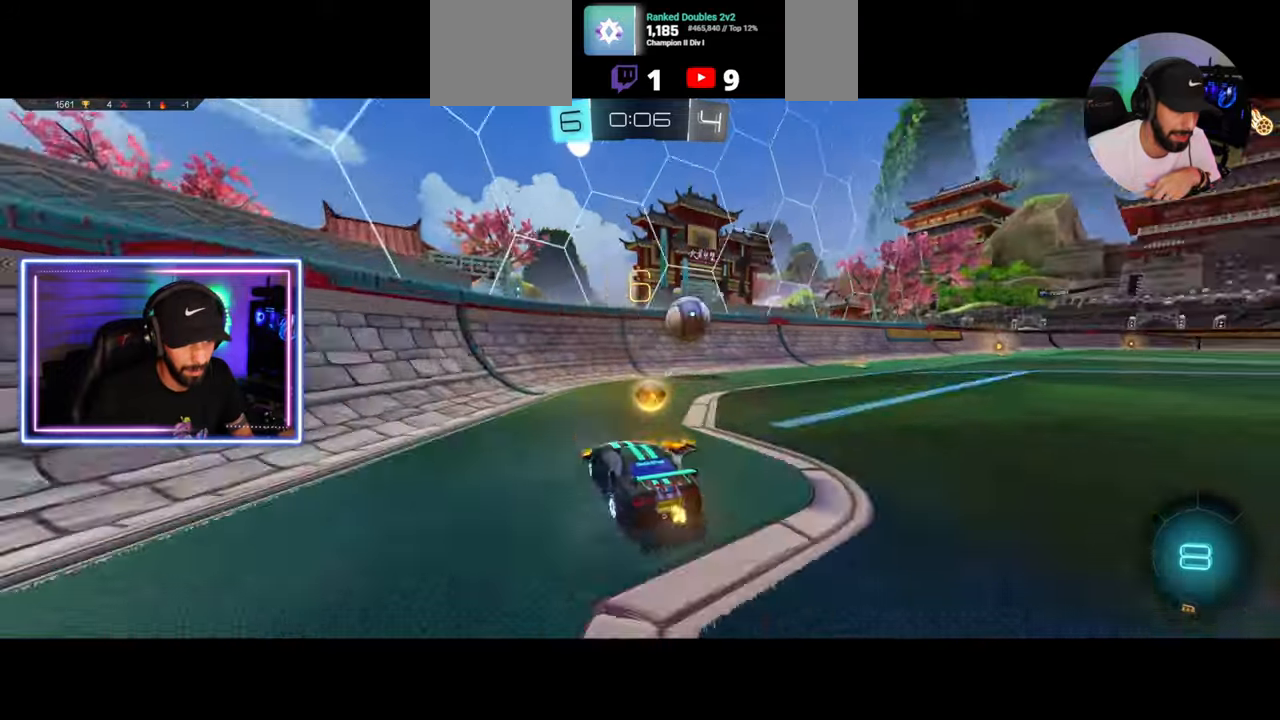
{"keys": ["d", "w"], "mouse": ["left"], "events": [[125, "d", "up"], [375, "d", "down"]]}
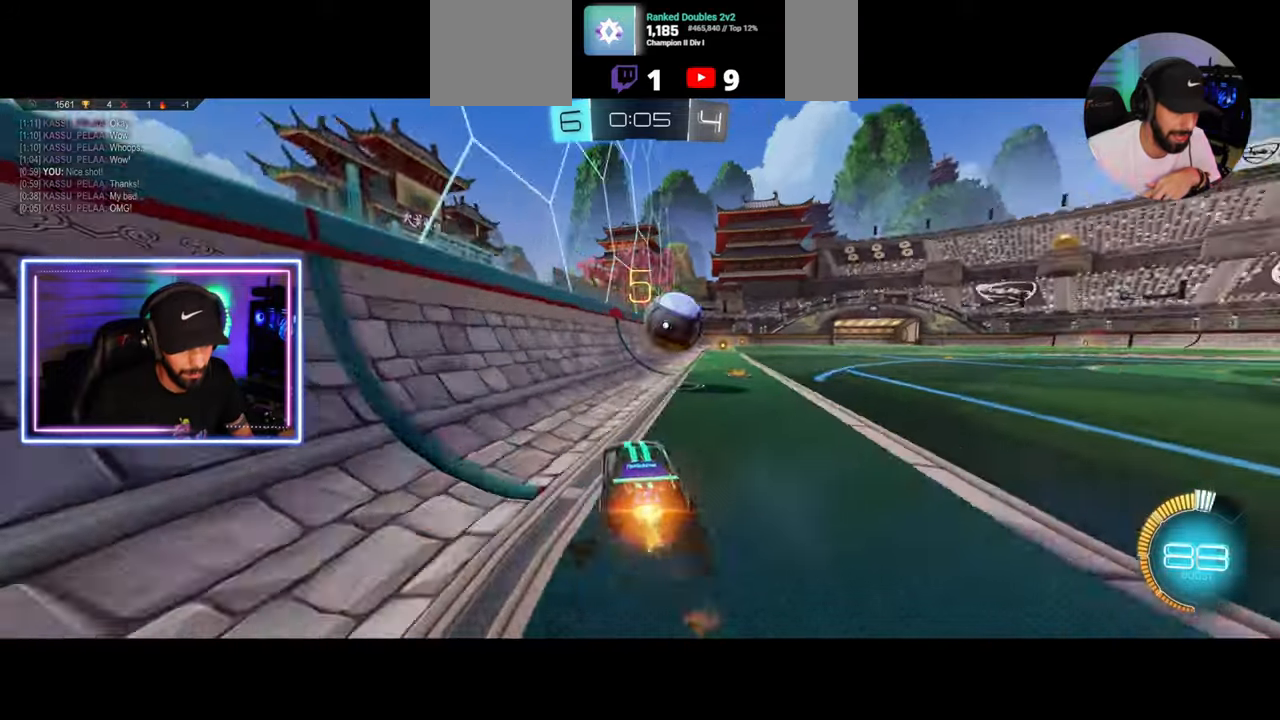
{"keys": [], "mouse": [], "events": [[83, "d", "up"], [83, "mouse_right", "down"], [125, "d", "down"], [125, "mouse_left", "up"], [208, "mouse_right", "up"], [250, "mouse_right", "down"], [333, "mouse_right", "up"], [375, "d", "up"], [417, "w", "up"]]}
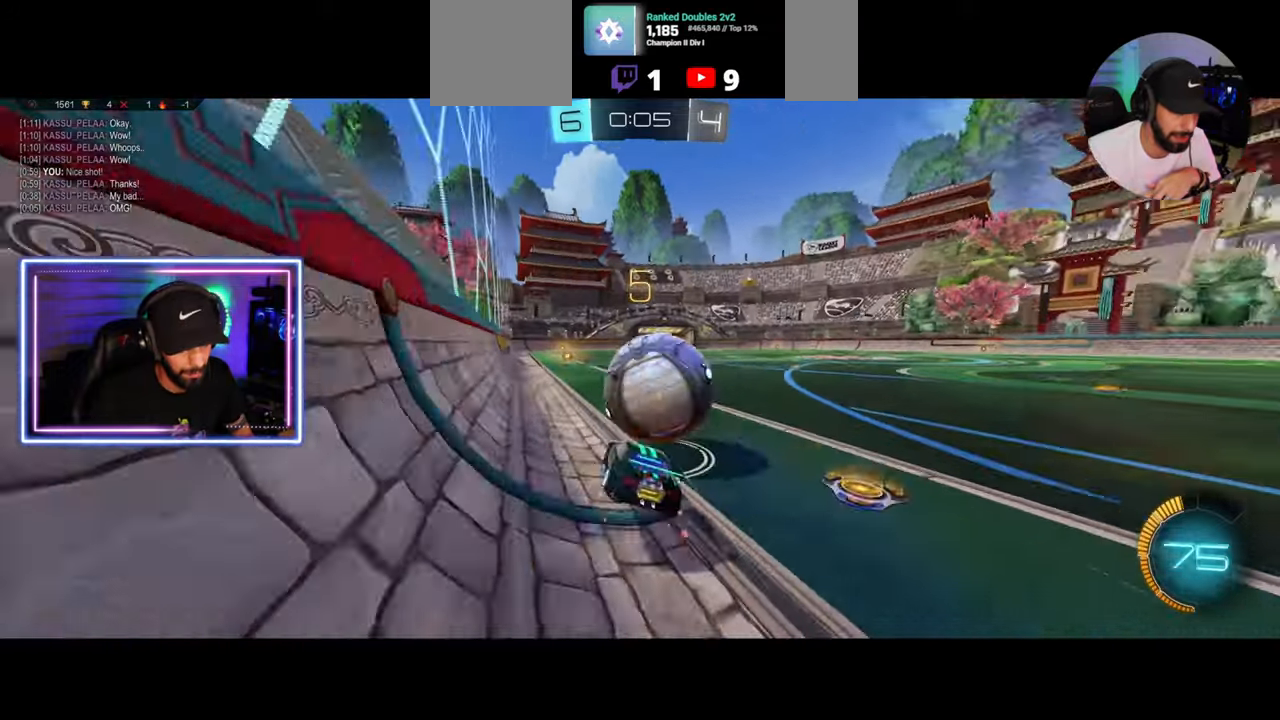
{"keys": [], "mouse": [], "events": []}
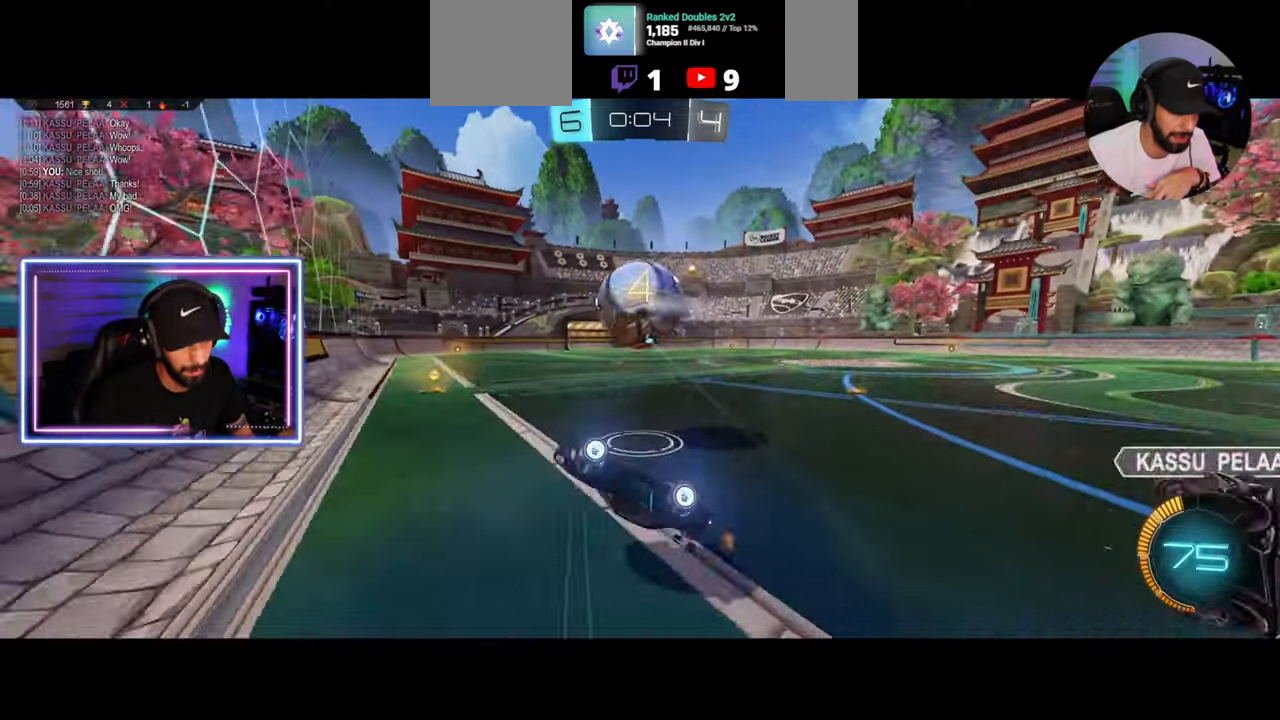
{"keys": ["w"], "mouse": ["left", "right"], "events": [[333, "mouse_left", "down"], [417, "w", "down"], [458, "mouse_right", "down"]]}
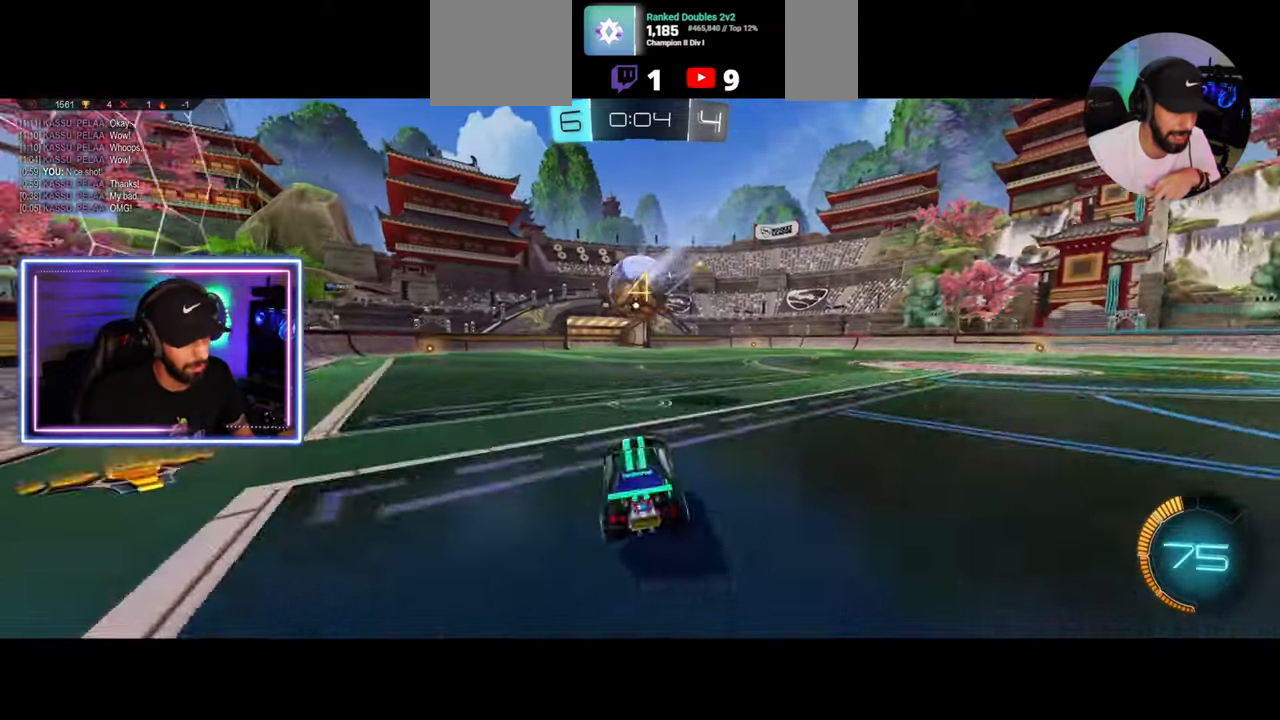
{"keys": [], "mouse": [], "events": [[42, "mouse_left", "up"], [42, "mouse_right", "up"], [125, "mouse_right", "down"], [208, "mouse_right", "up"], [458, "w", "up"]]}